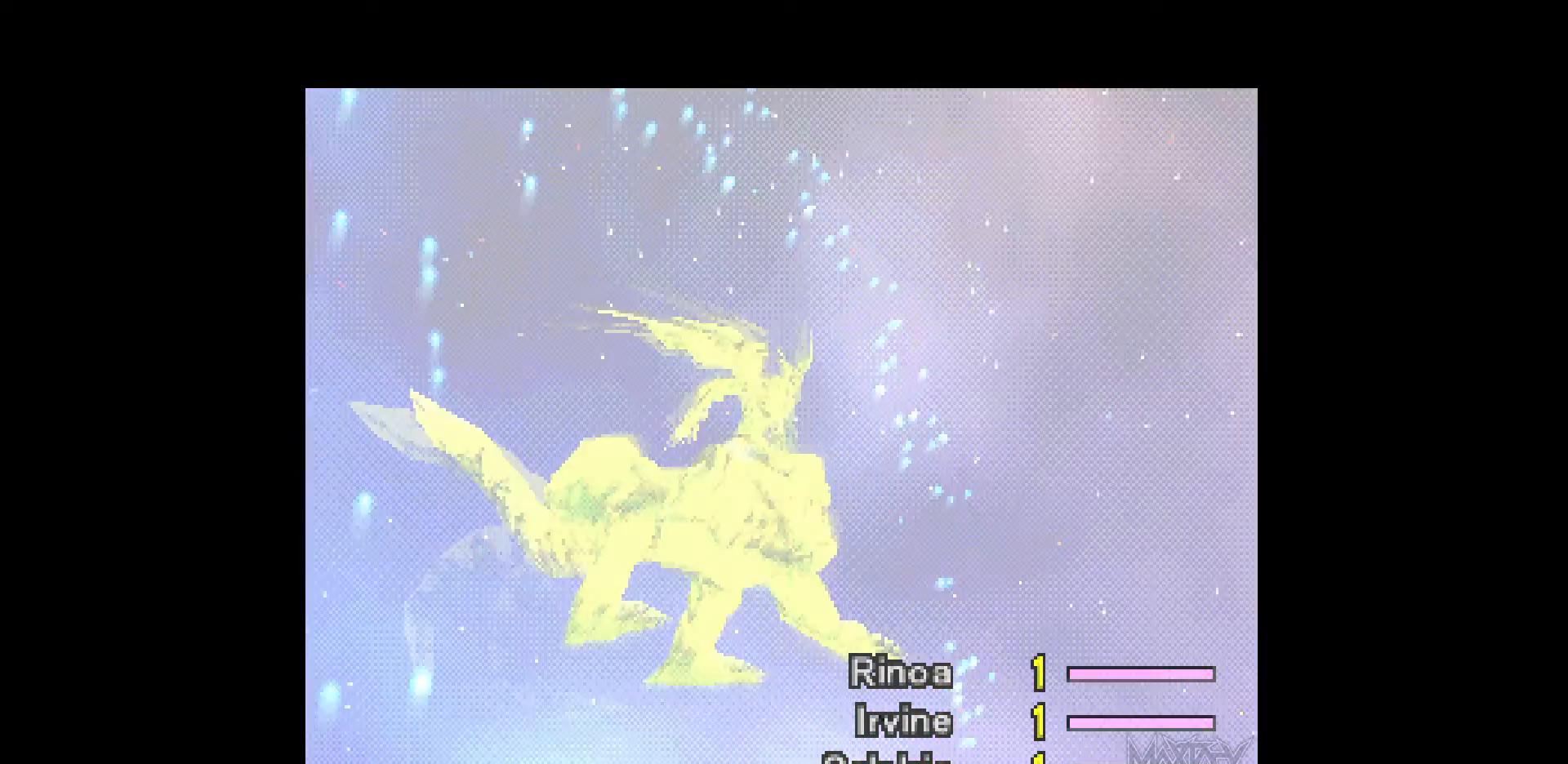
Gameplay with a controller (PlayStation layout); each line is a JSON object with the inputs held at the frame after it. "events" lists button and stick changes between this image and that frame as [ms after this image, input, new state], when the widget could be followed in between. Not read: L3 R3 left_stick right_stick.
{"buttons": ["SELECT"], "events": [[417, "SELECT", "down"]]}
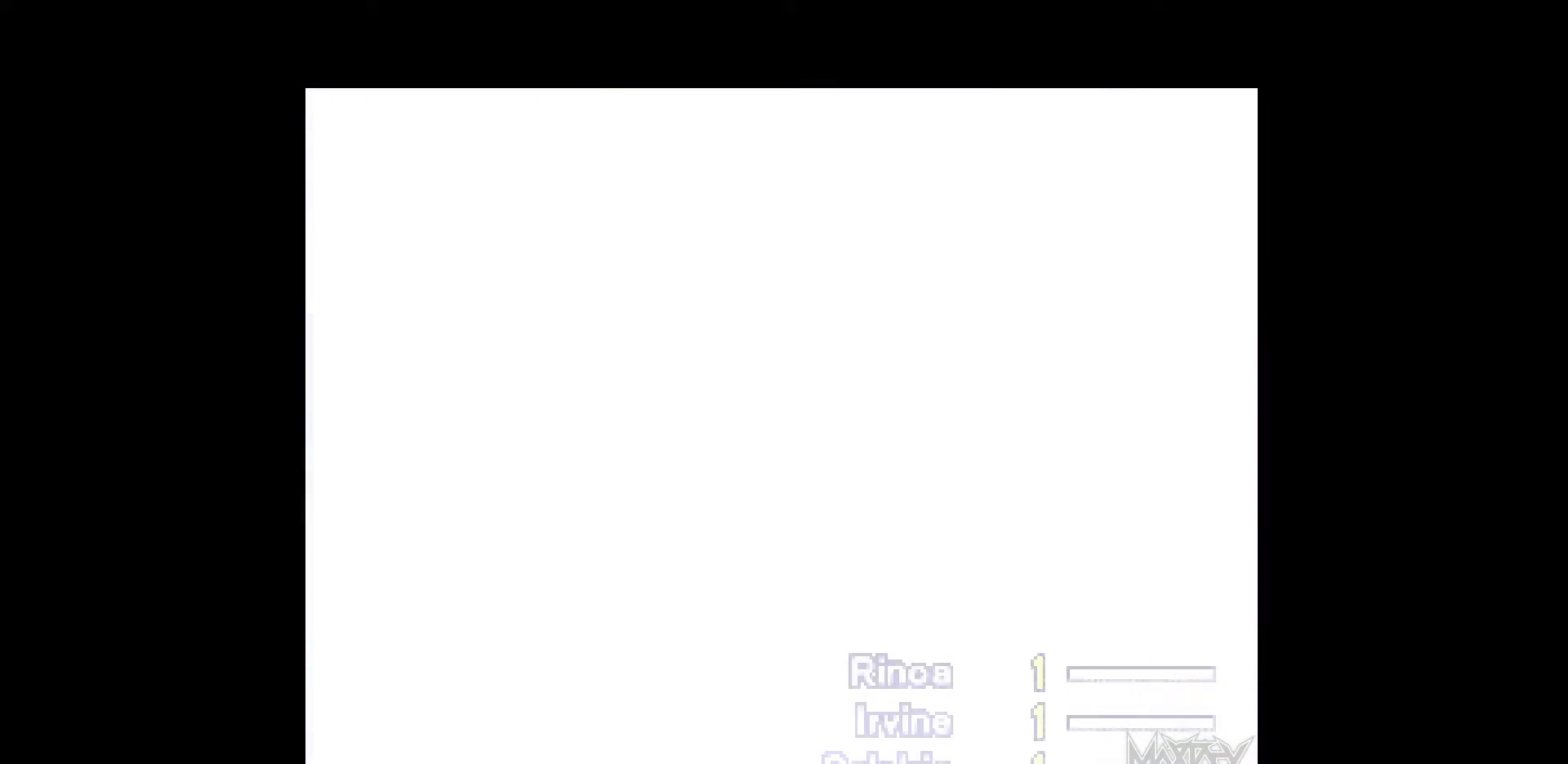
{"buttons": ["SELECT"], "events": []}
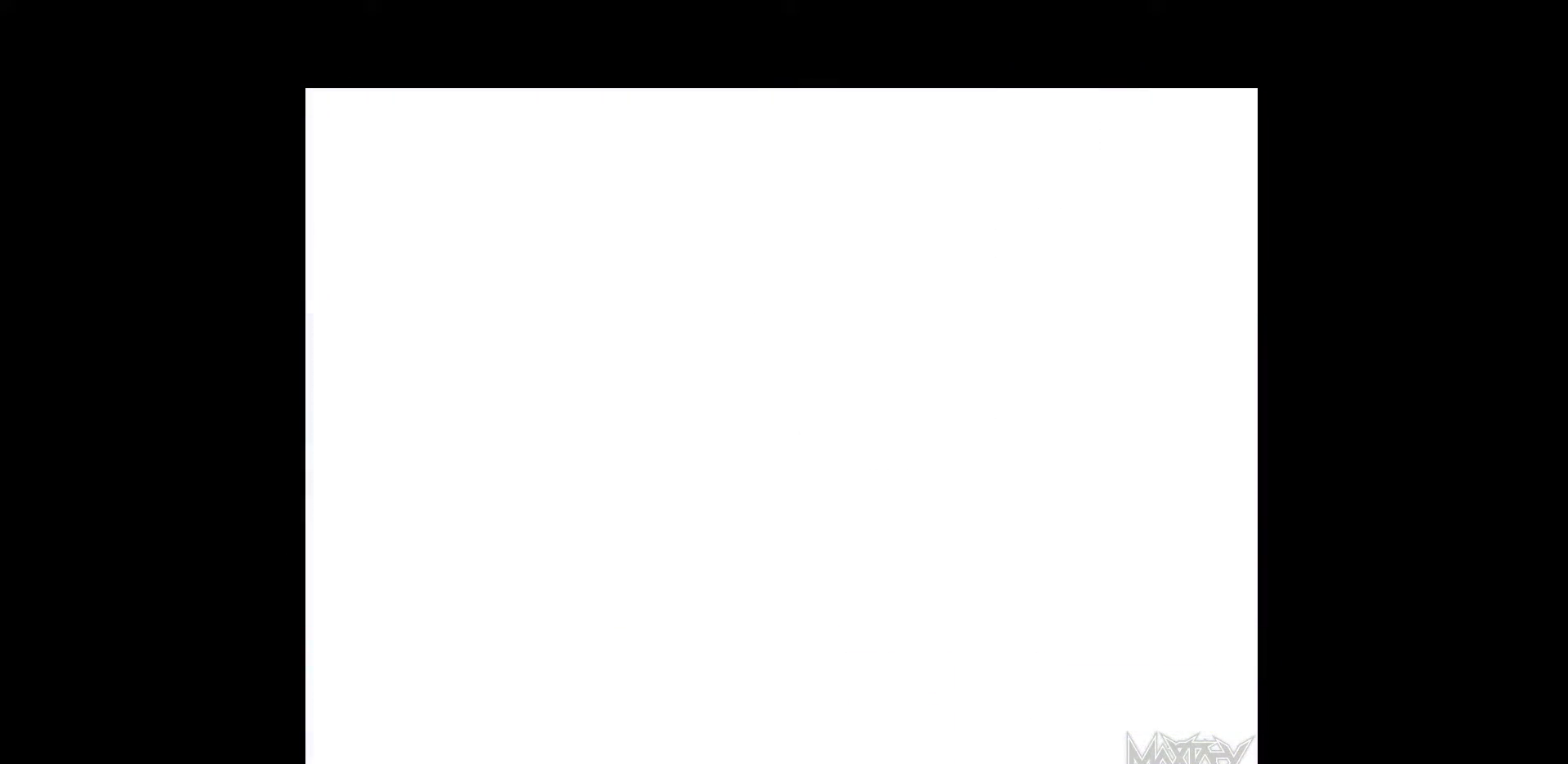
{"buttons": ["SELECT"], "events": []}
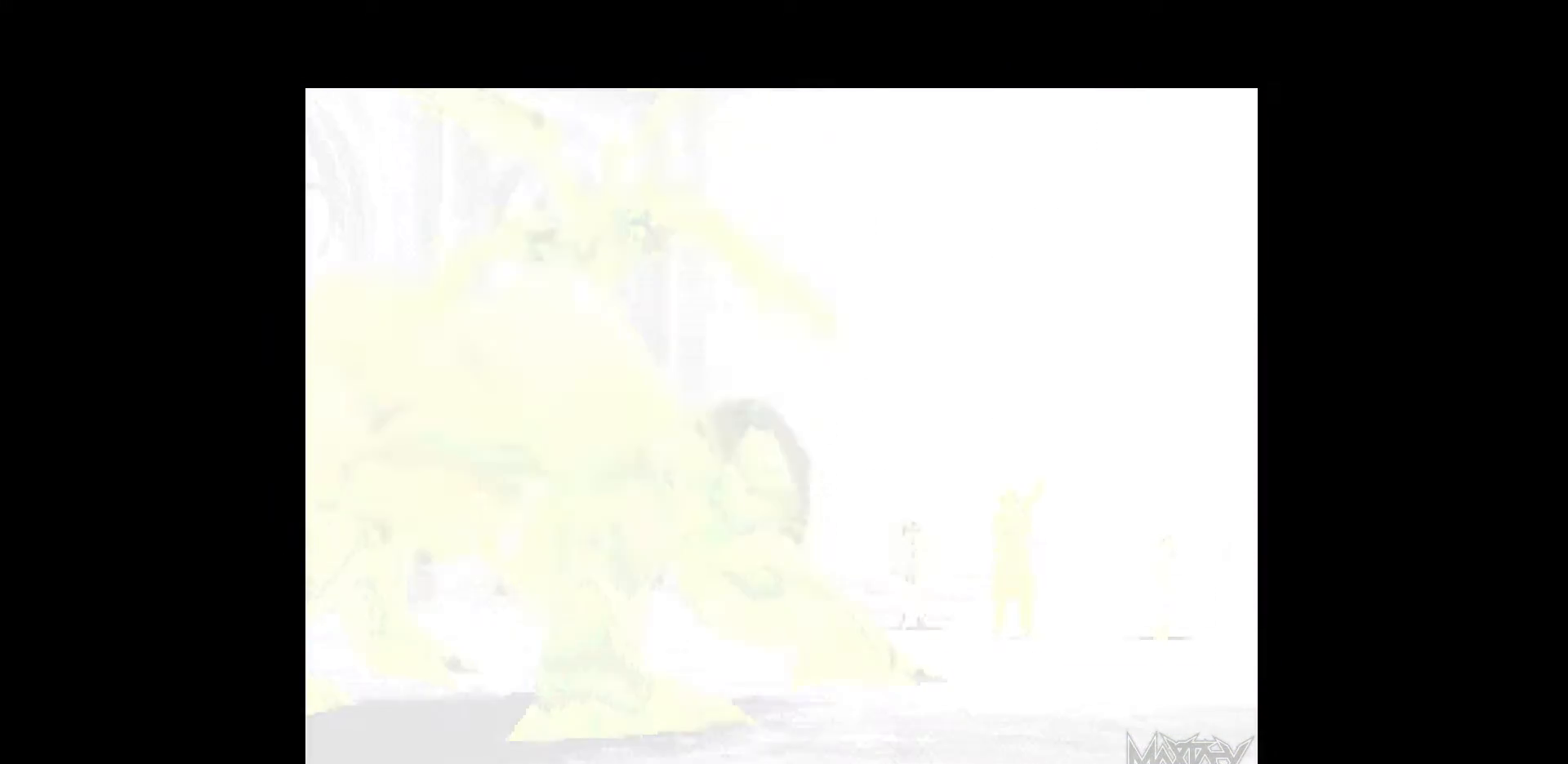
{"buttons": ["SELECT"], "events": []}
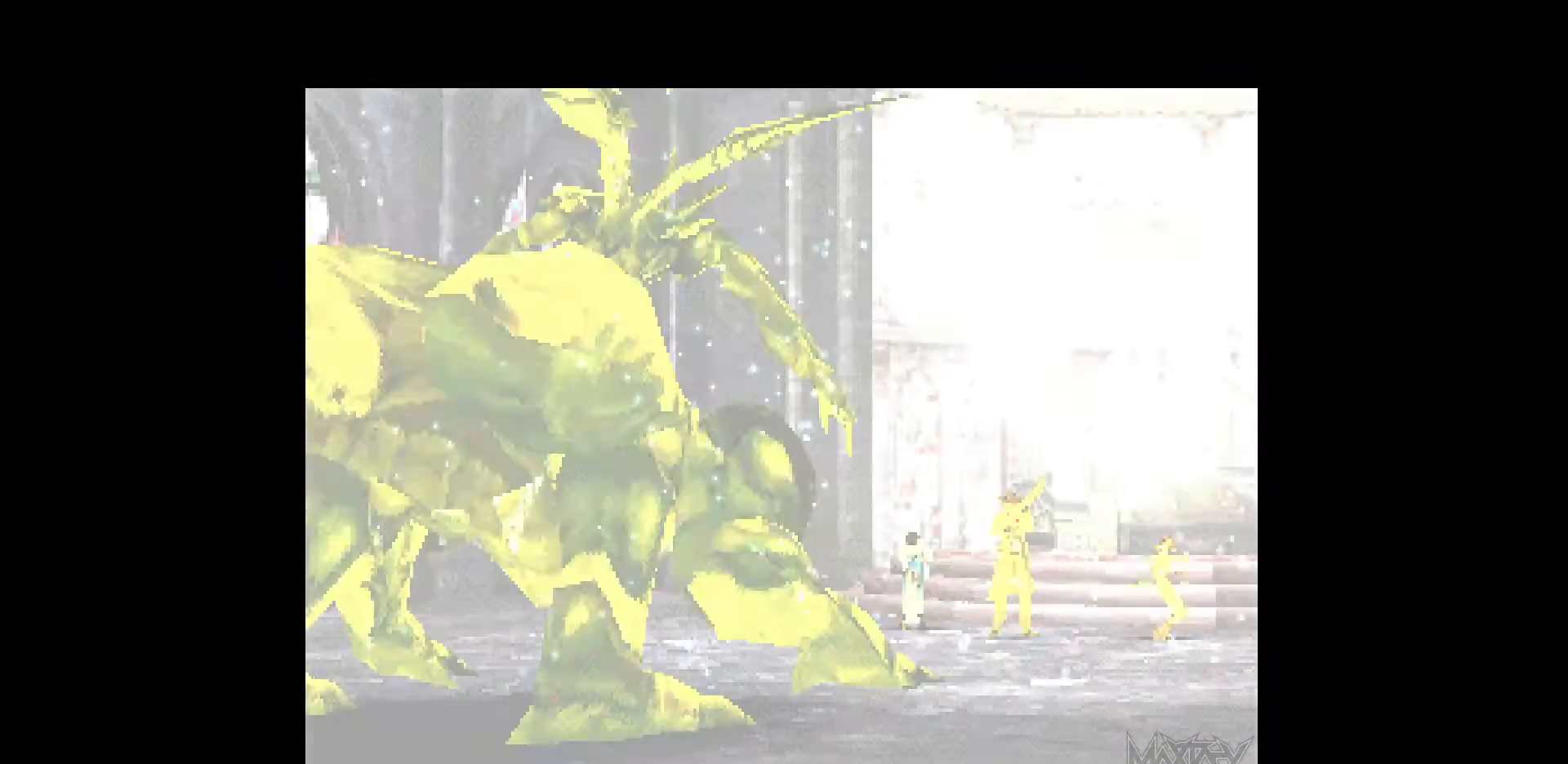
{"buttons": ["SELECT"], "events": []}
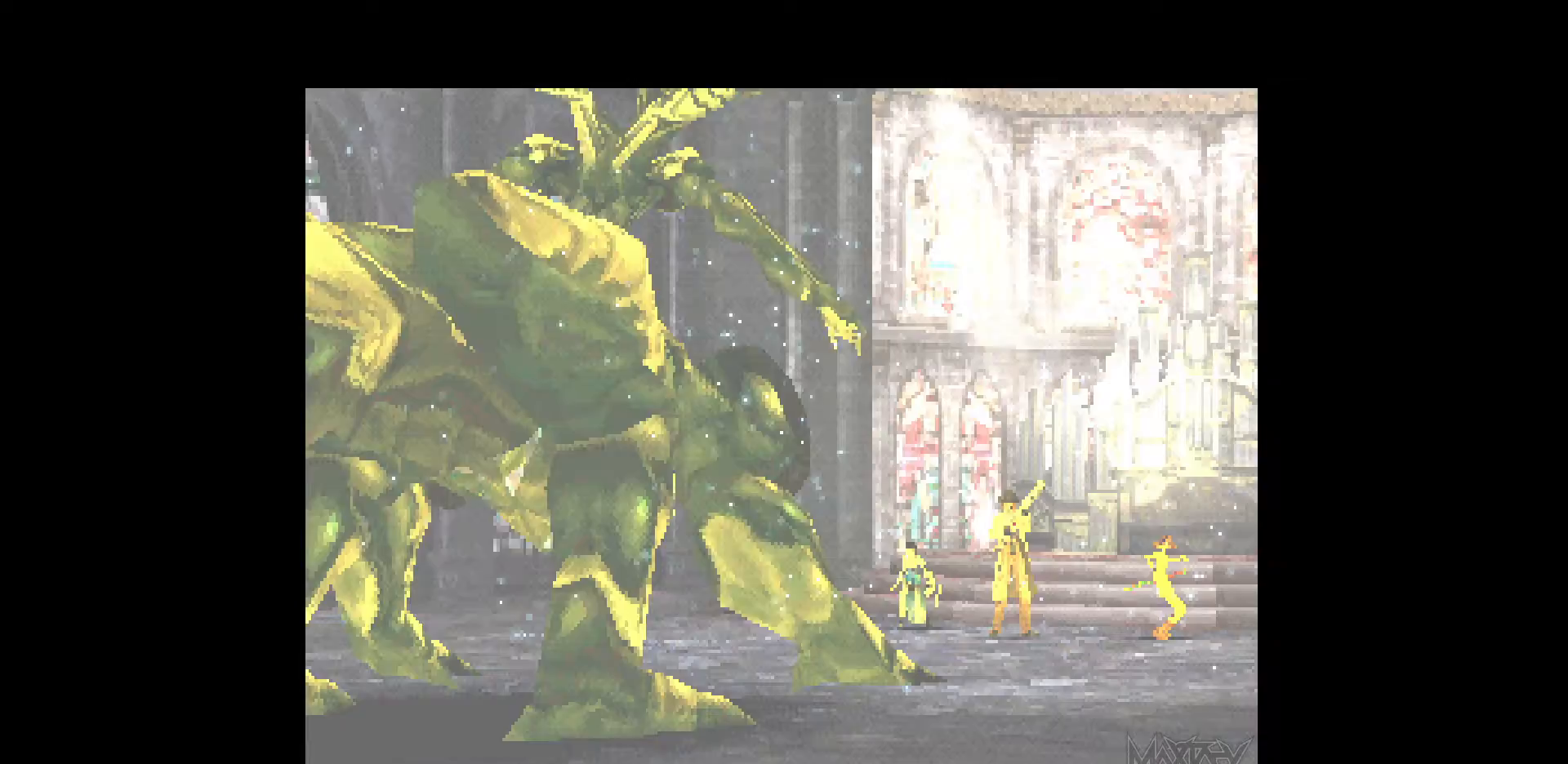
{"buttons": ["SELECT"], "events": []}
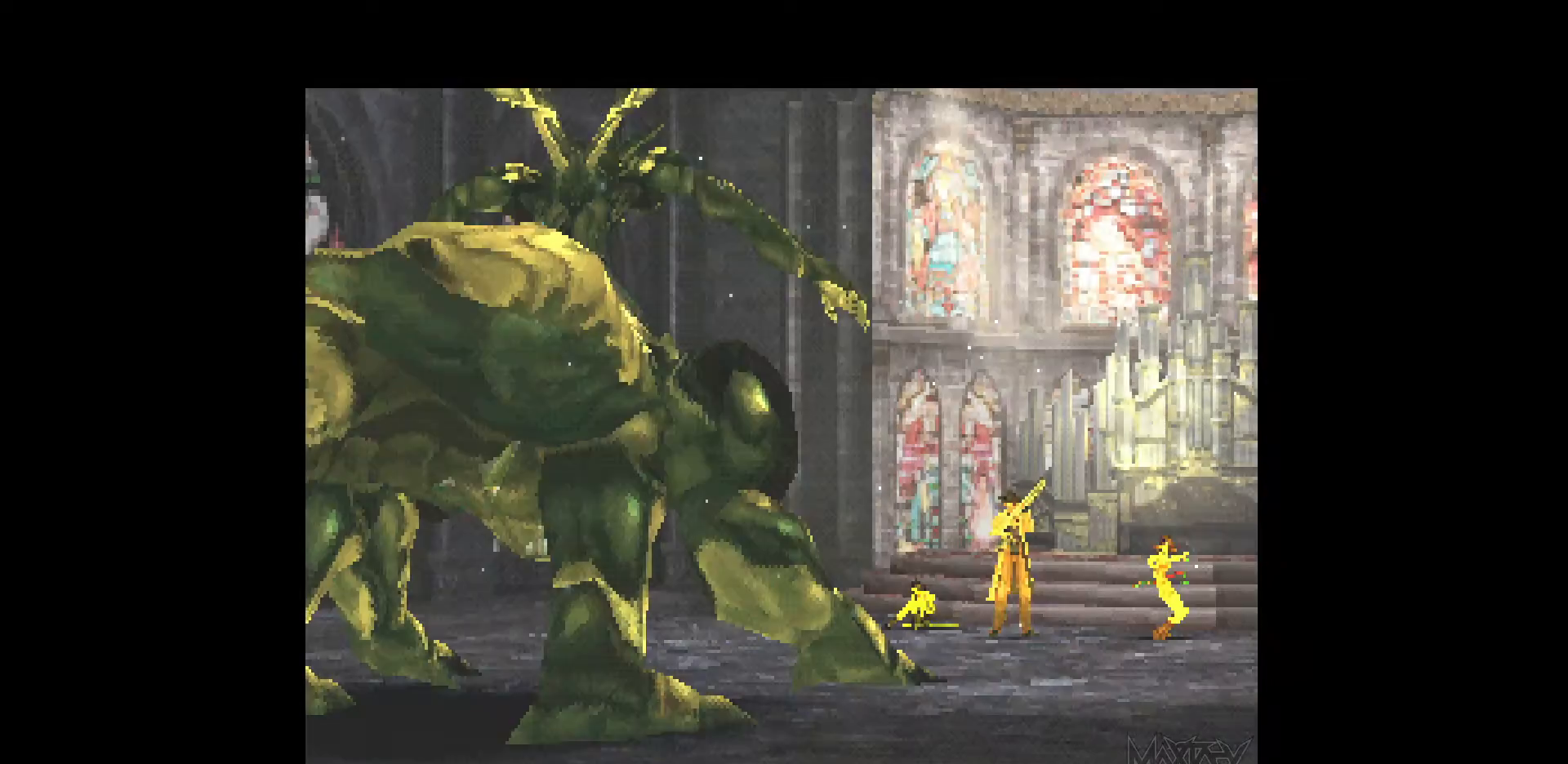
{"buttons": ["SELECT"], "events": []}
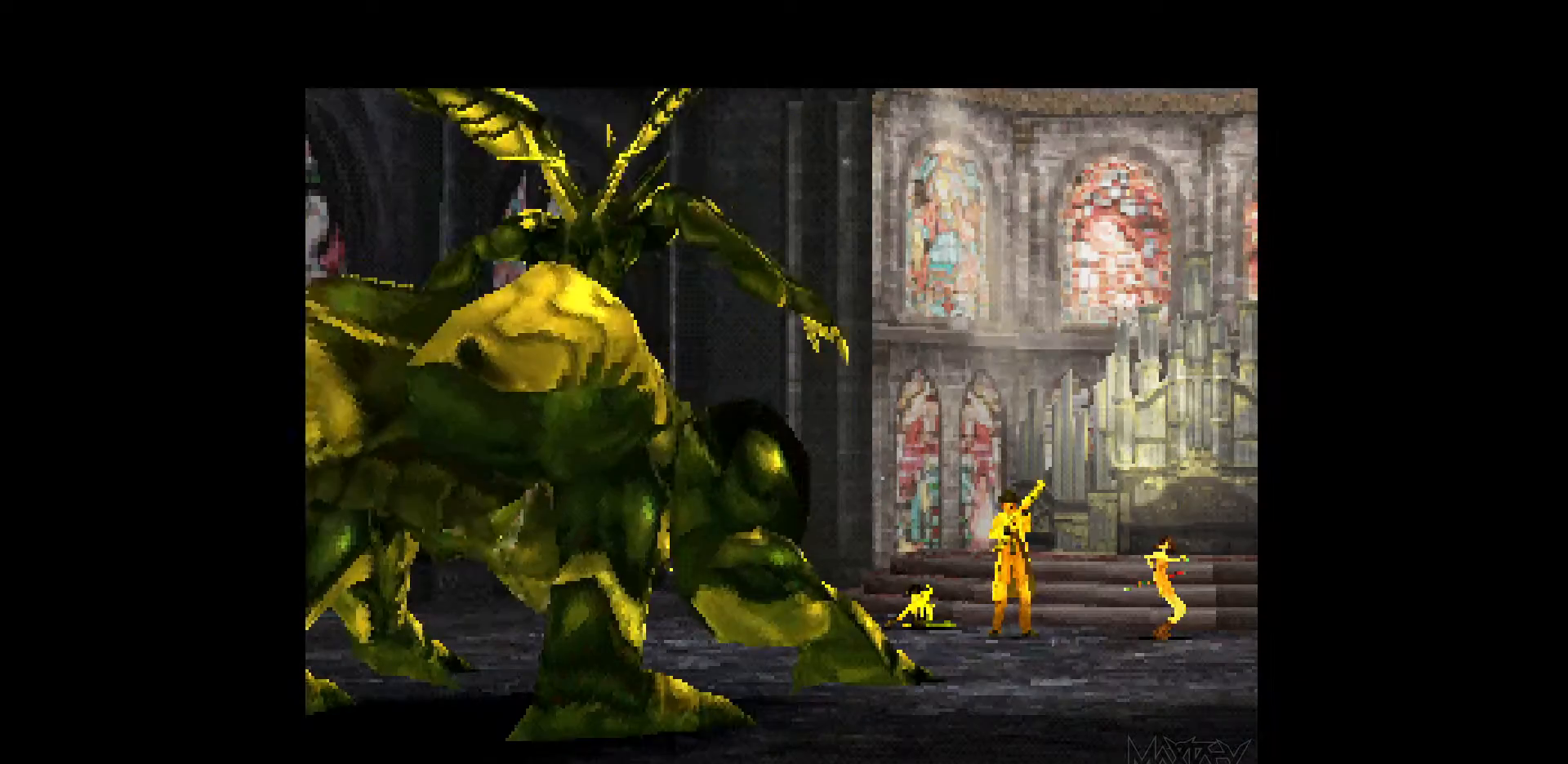
{"buttons": ["SELECT"], "events": []}
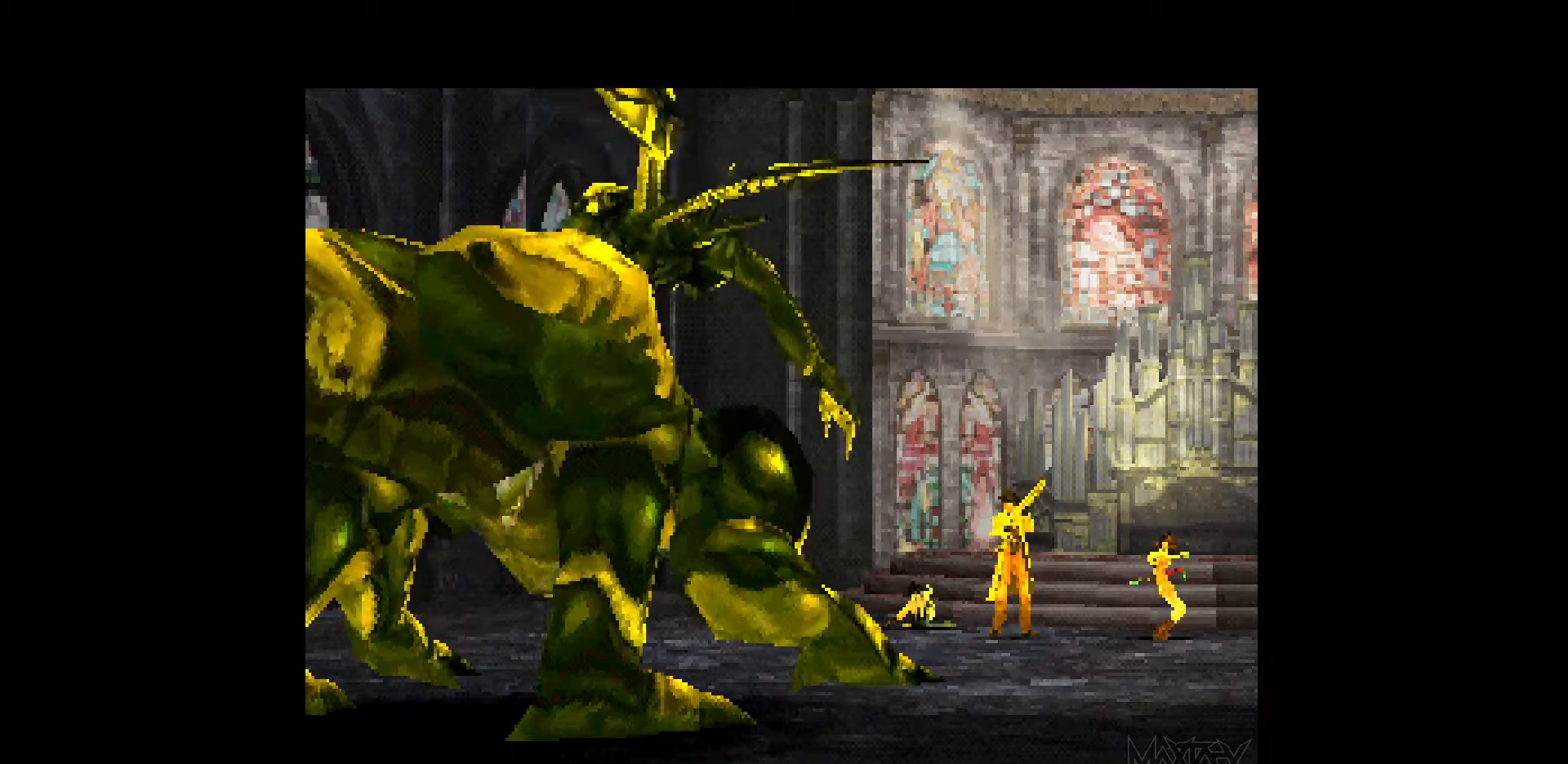
{"buttons": ["SELECT"], "events": []}
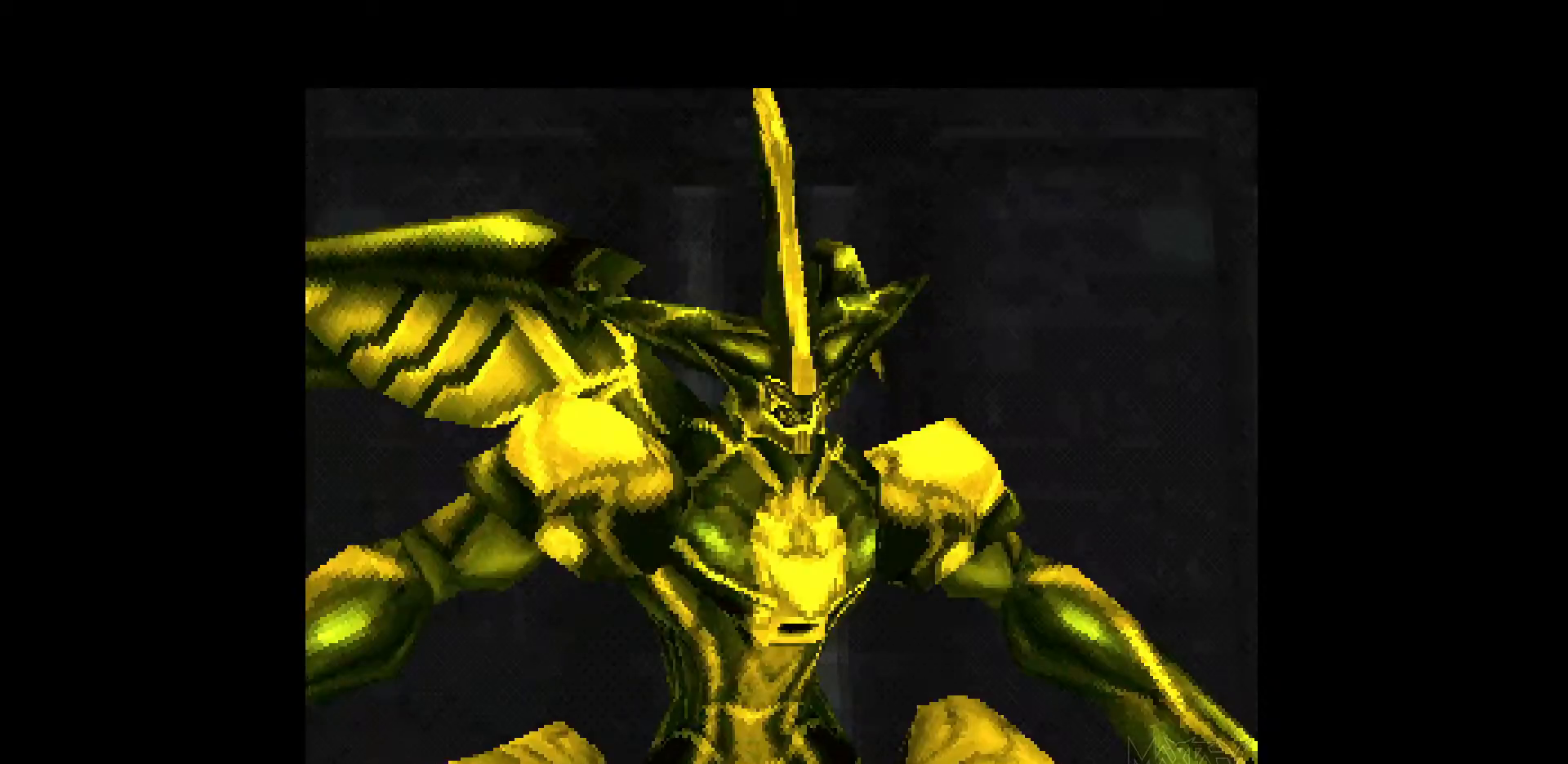
{"buttons": ["SELECT"], "events": []}
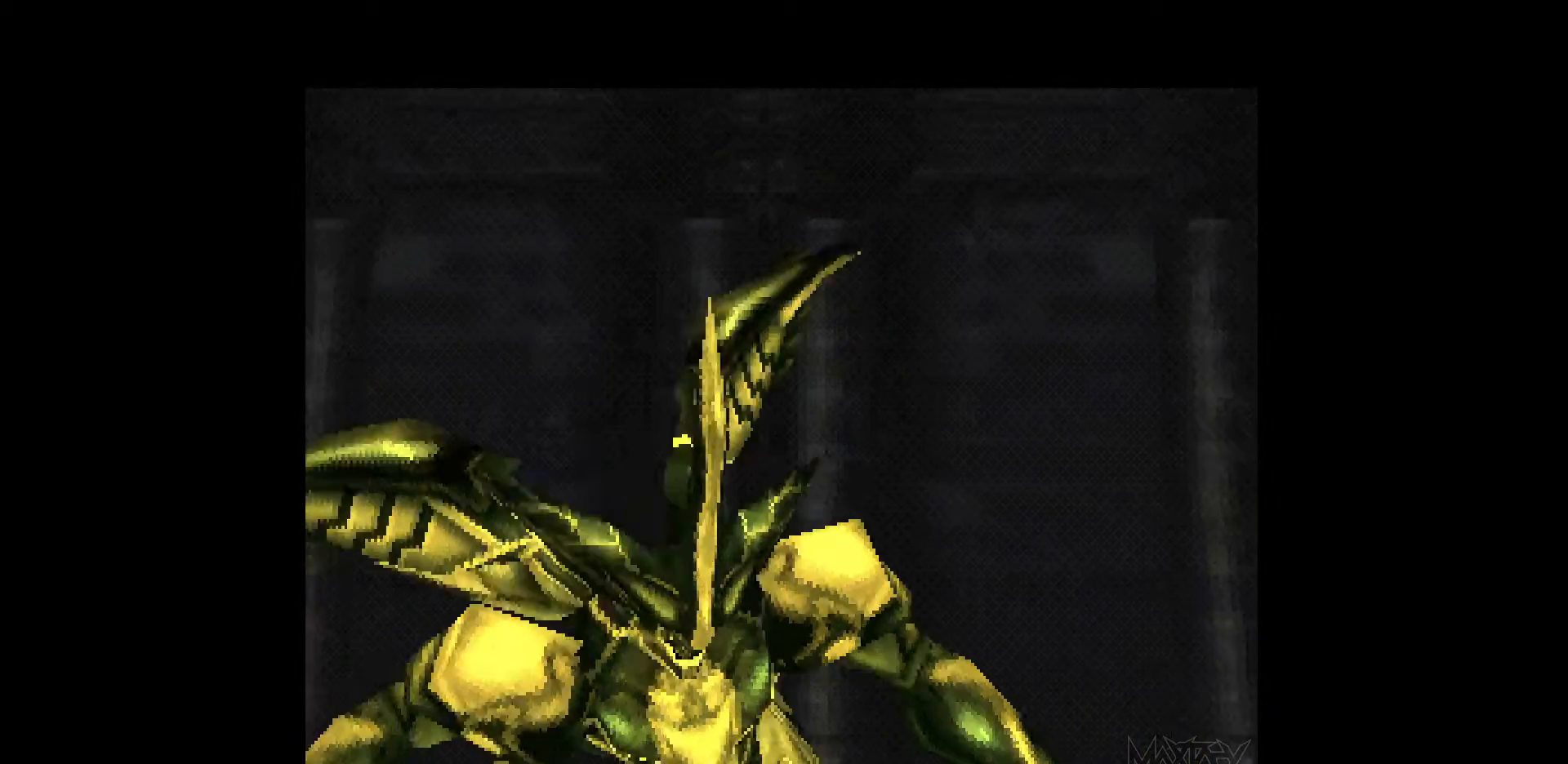
{"buttons": ["SELECT"], "events": []}
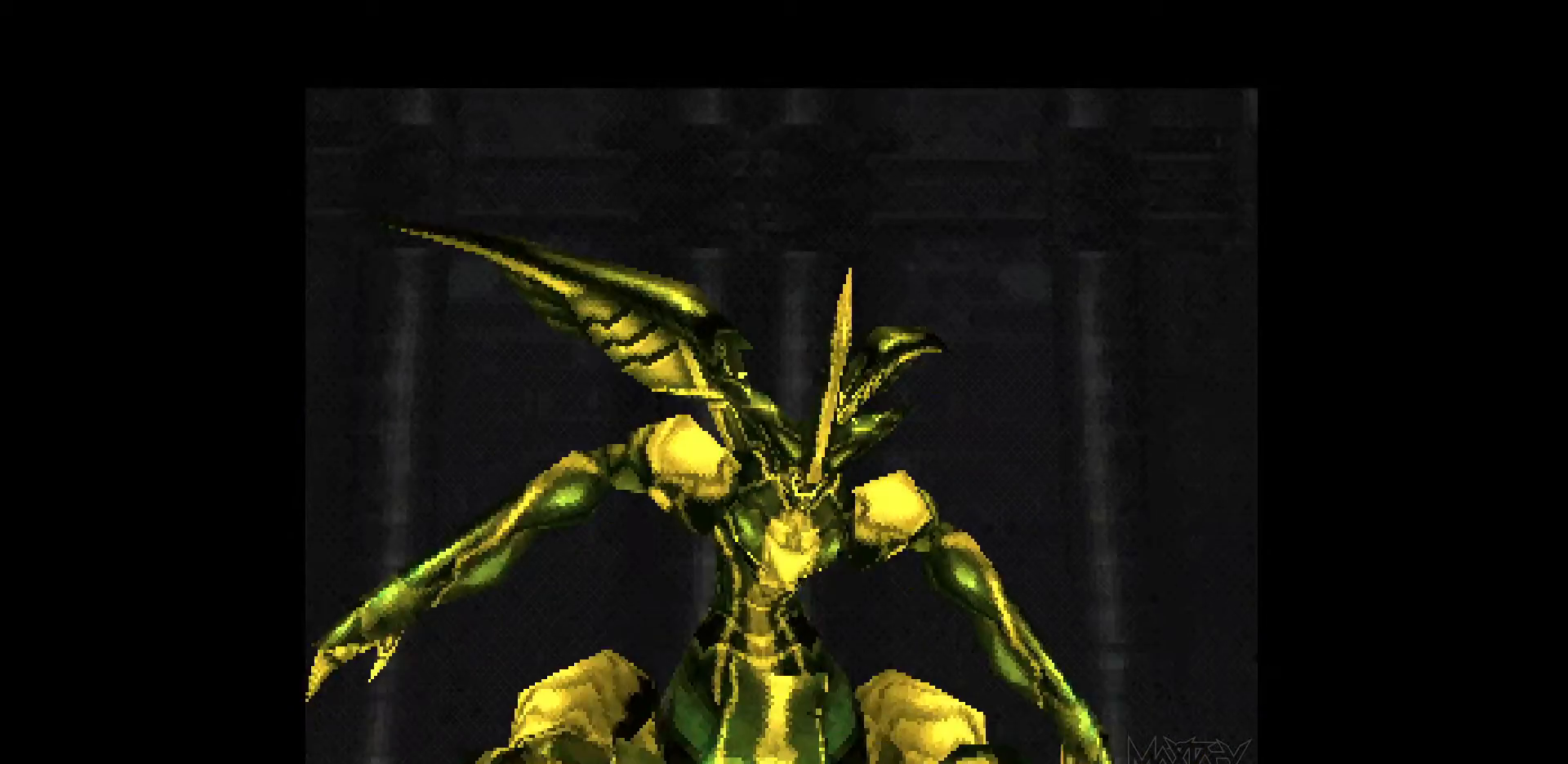
{"buttons": ["SELECT"], "events": []}
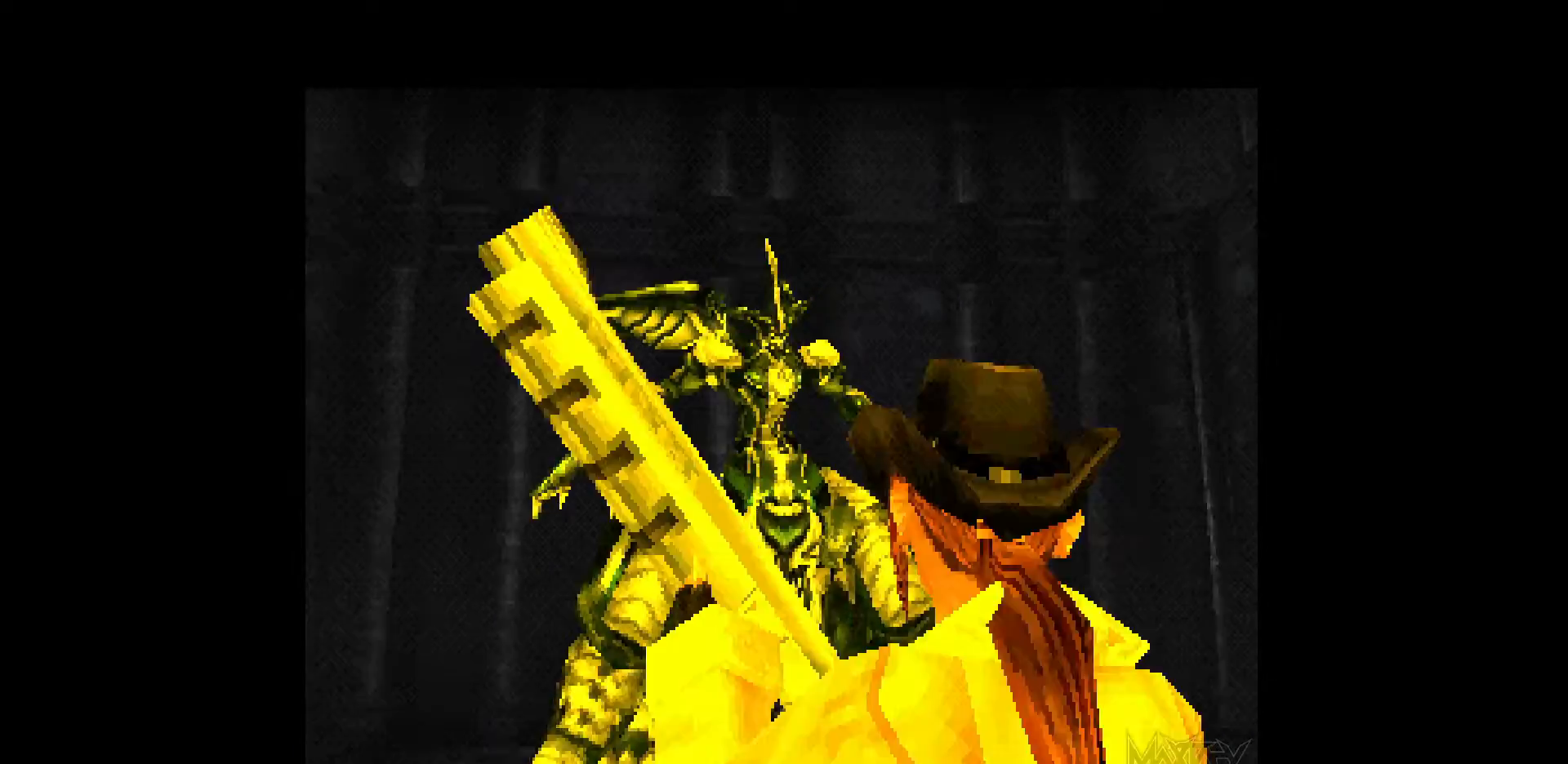
{"buttons": ["SELECT"], "events": []}
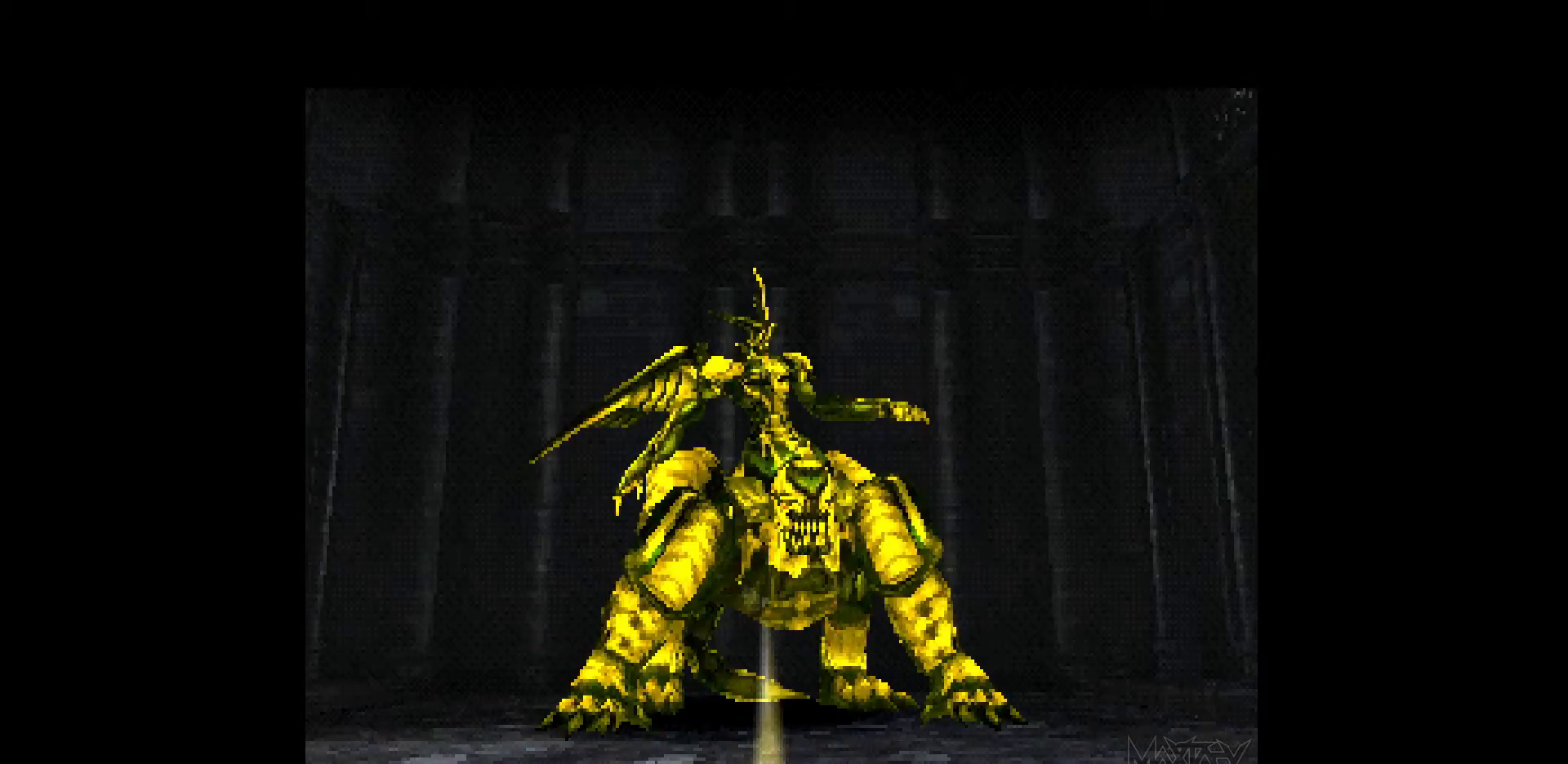
{"buttons": ["SELECT"], "events": []}
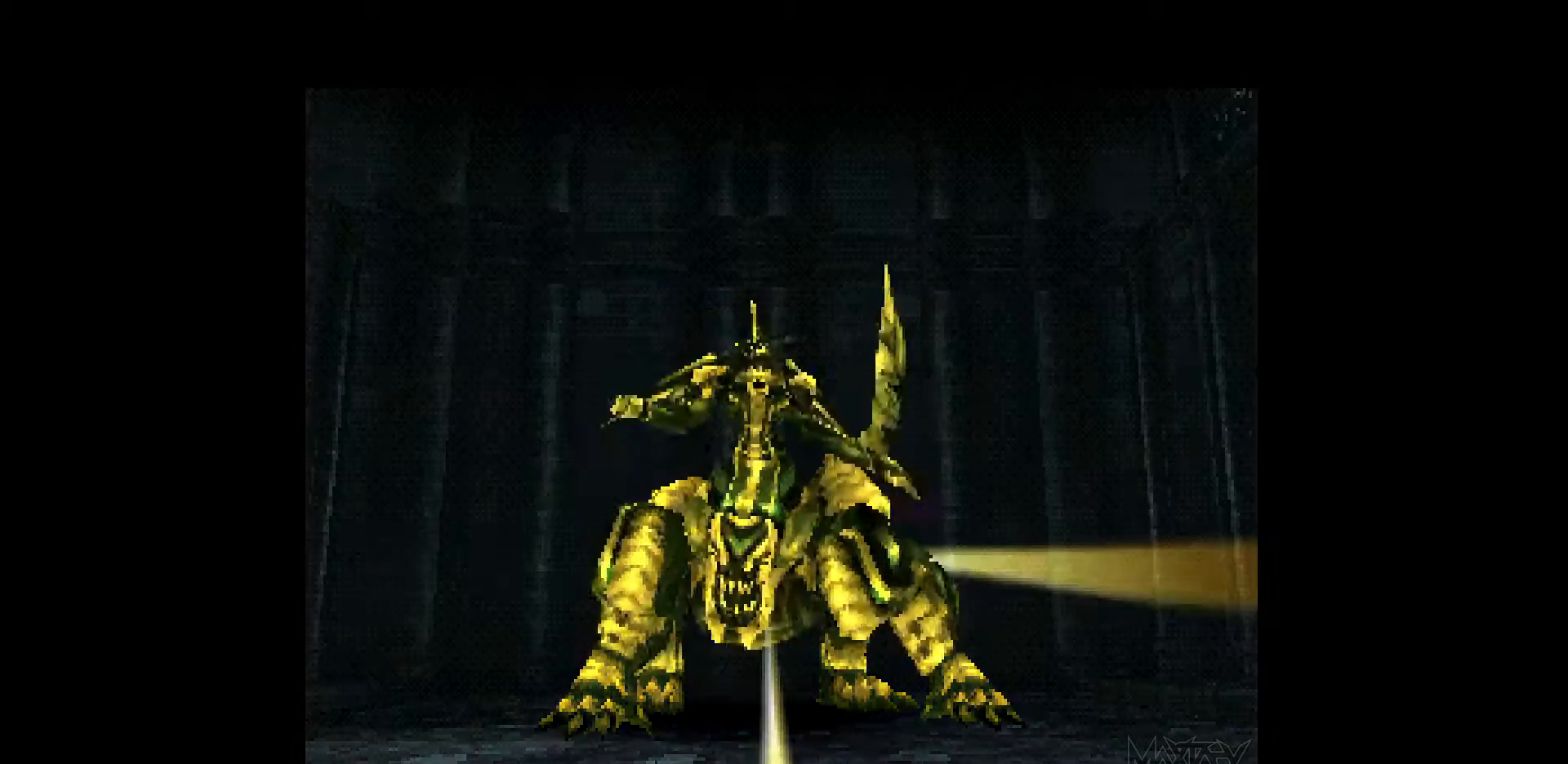
{"buttons": ["SELECT"], "events": []}
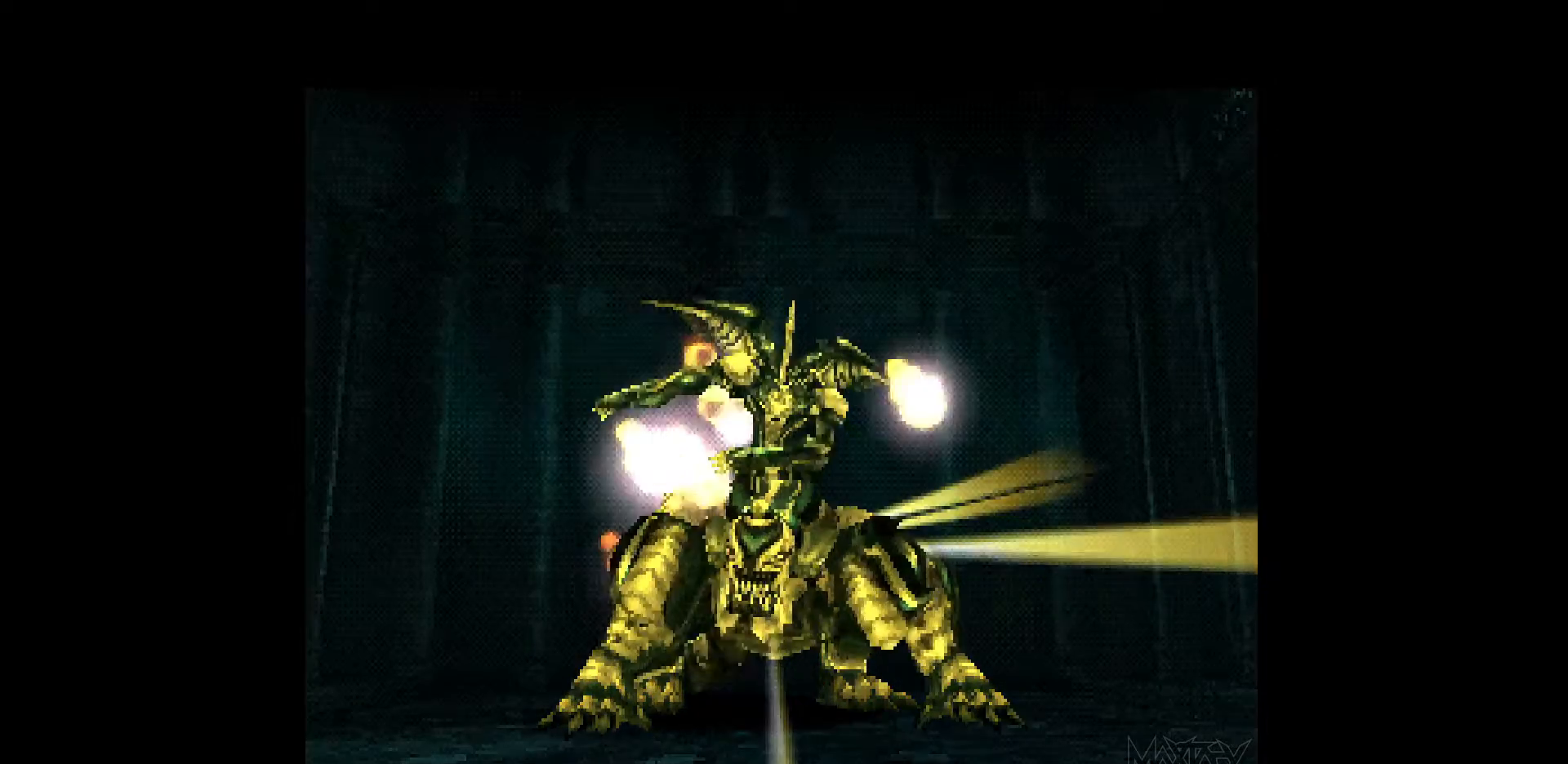
{"buttons": ["SELECT"], "events": []}
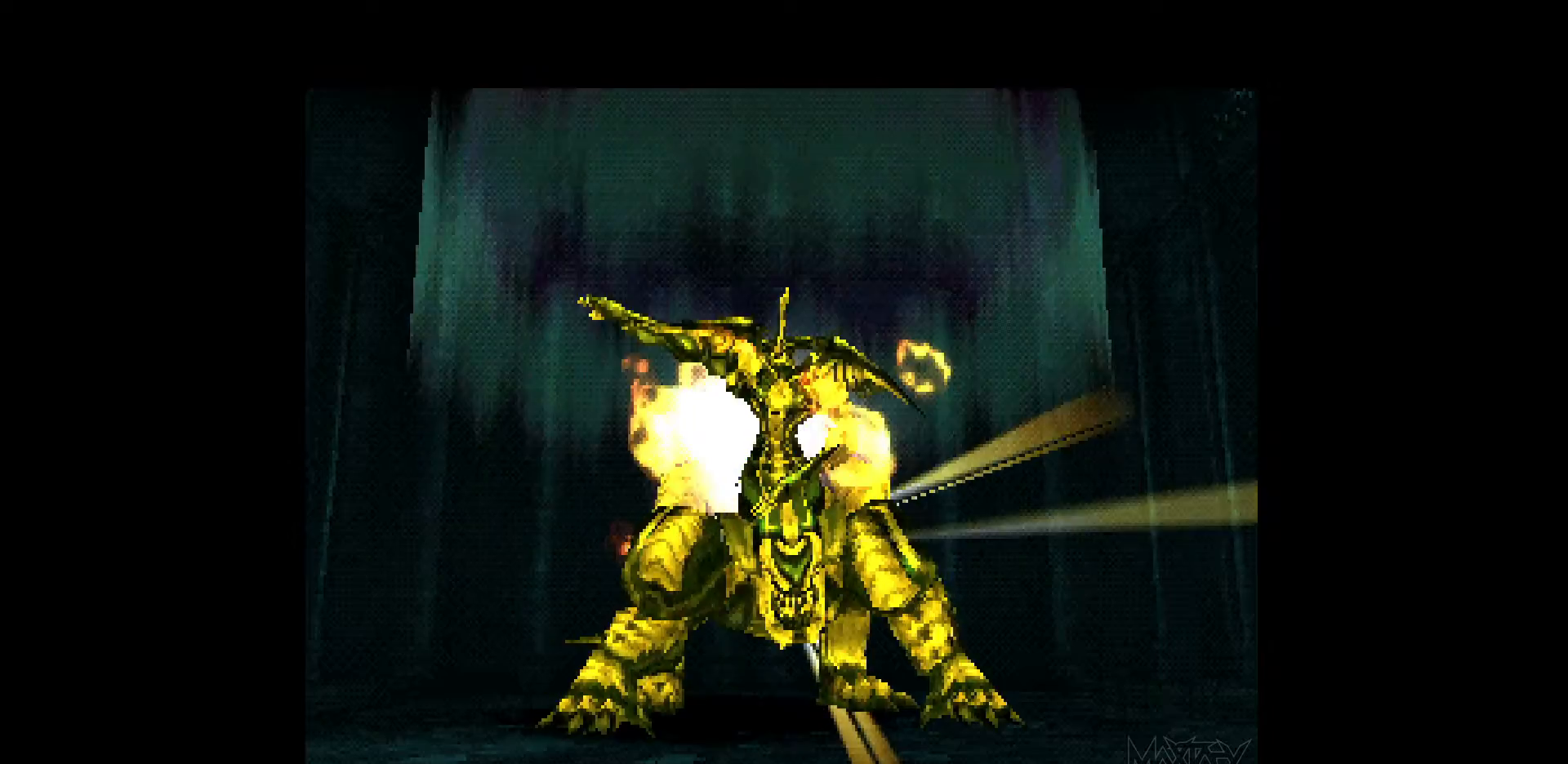
{"buttons": ["SELECT"], "events": []}
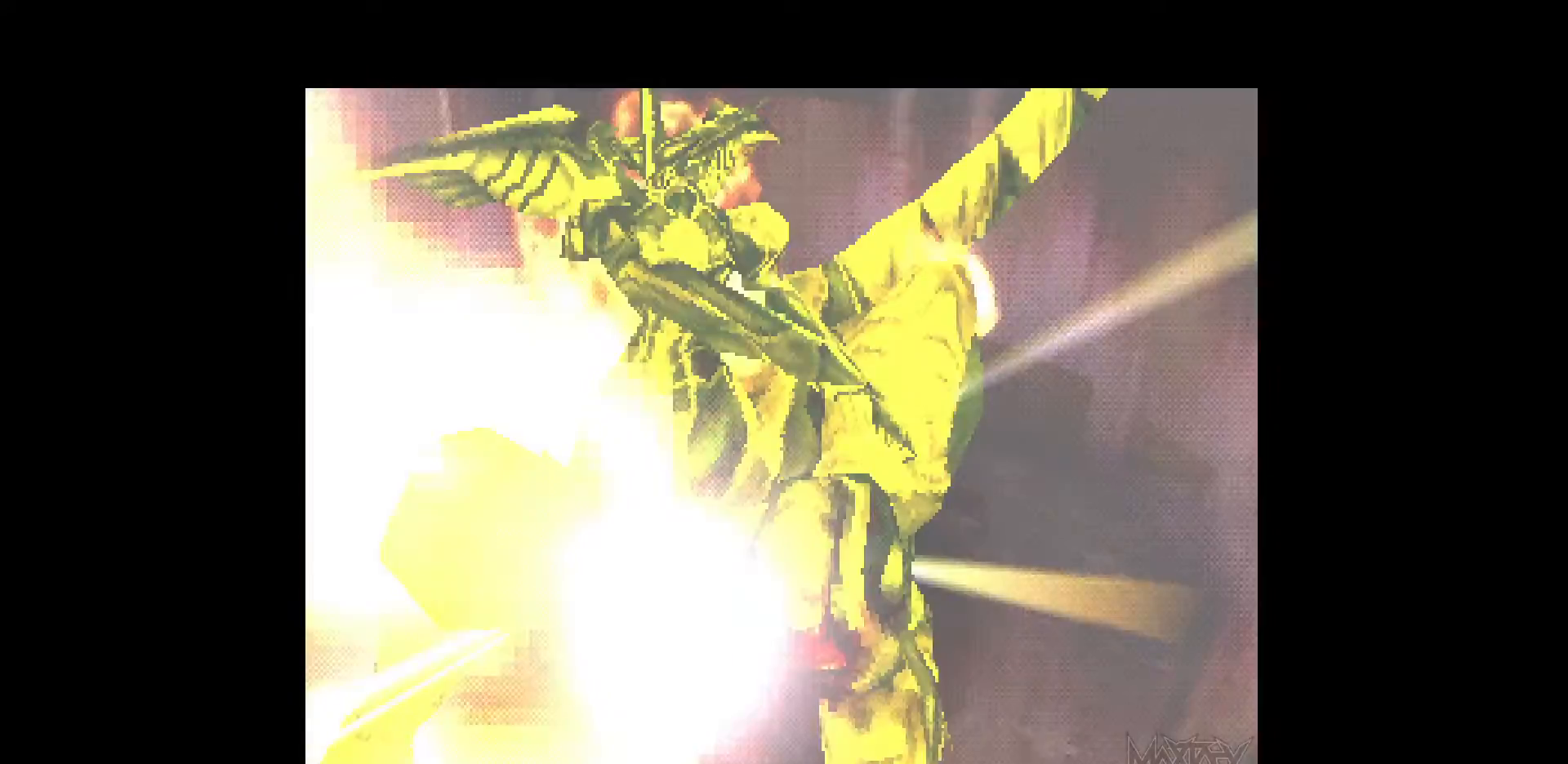
{"buttons": ["SELECT"], "events": []}
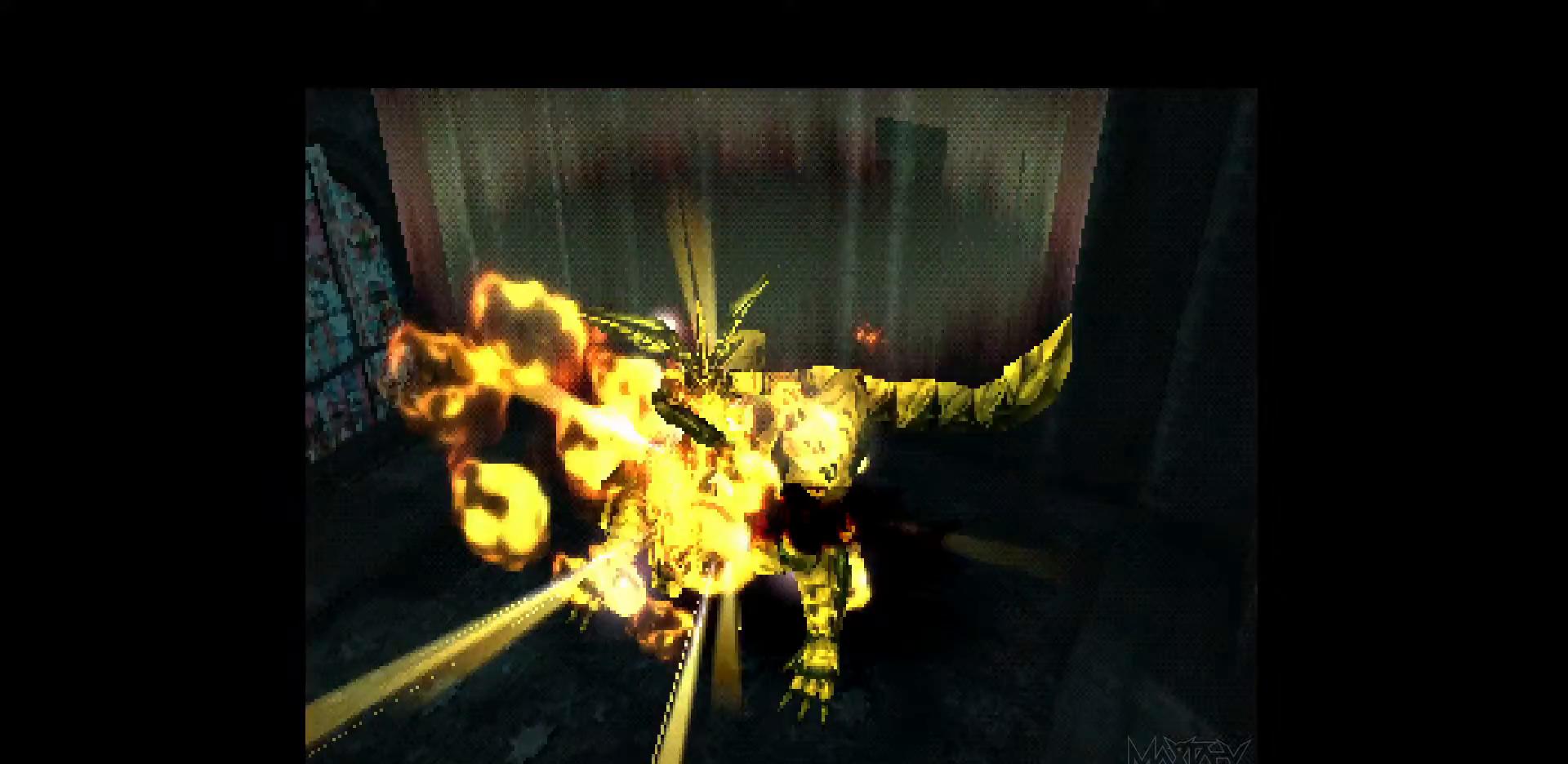
{"buttons": ["SELECT"], "events": []}
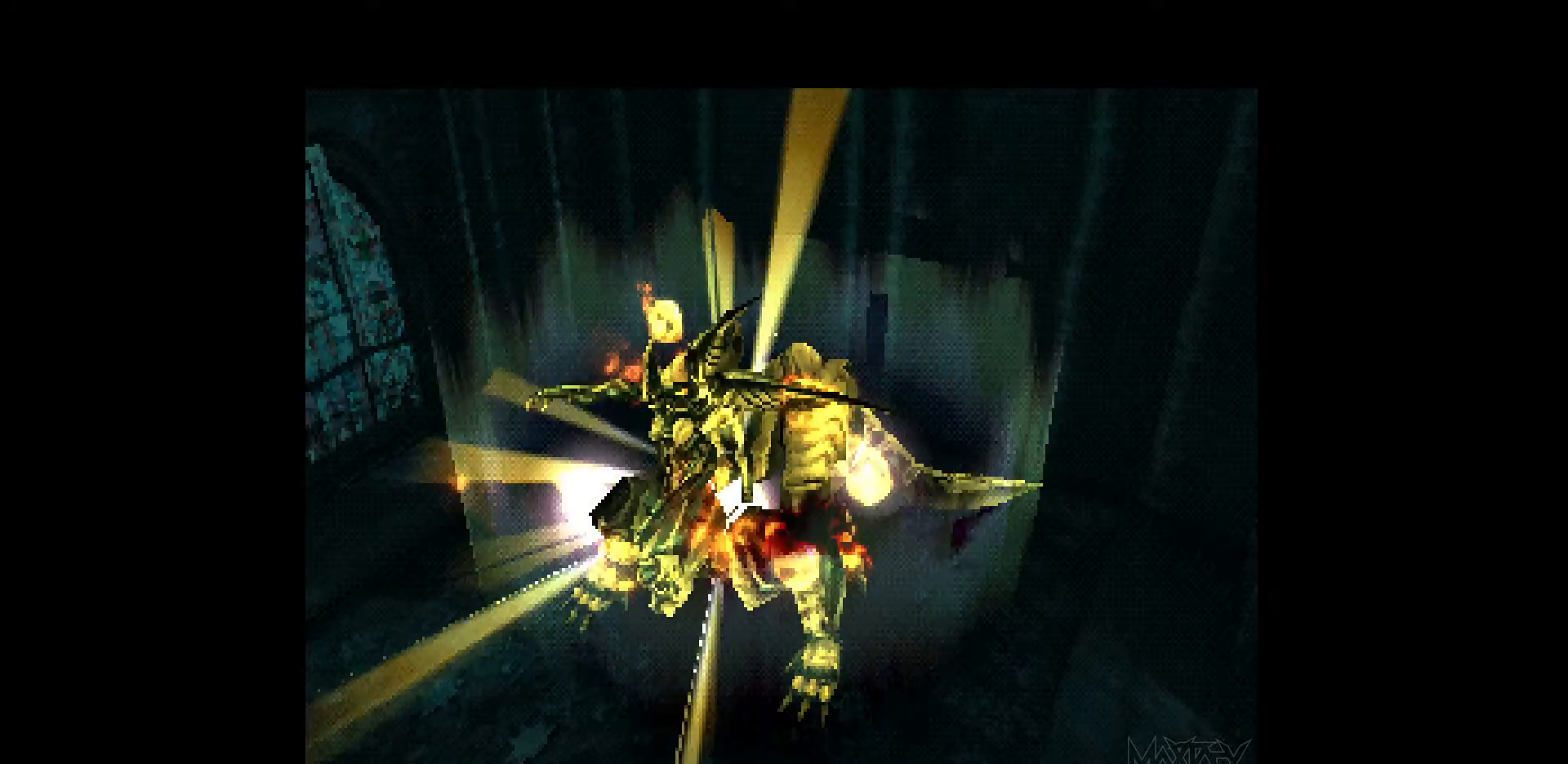
{"buttons": ["SELECT"], "events": []}
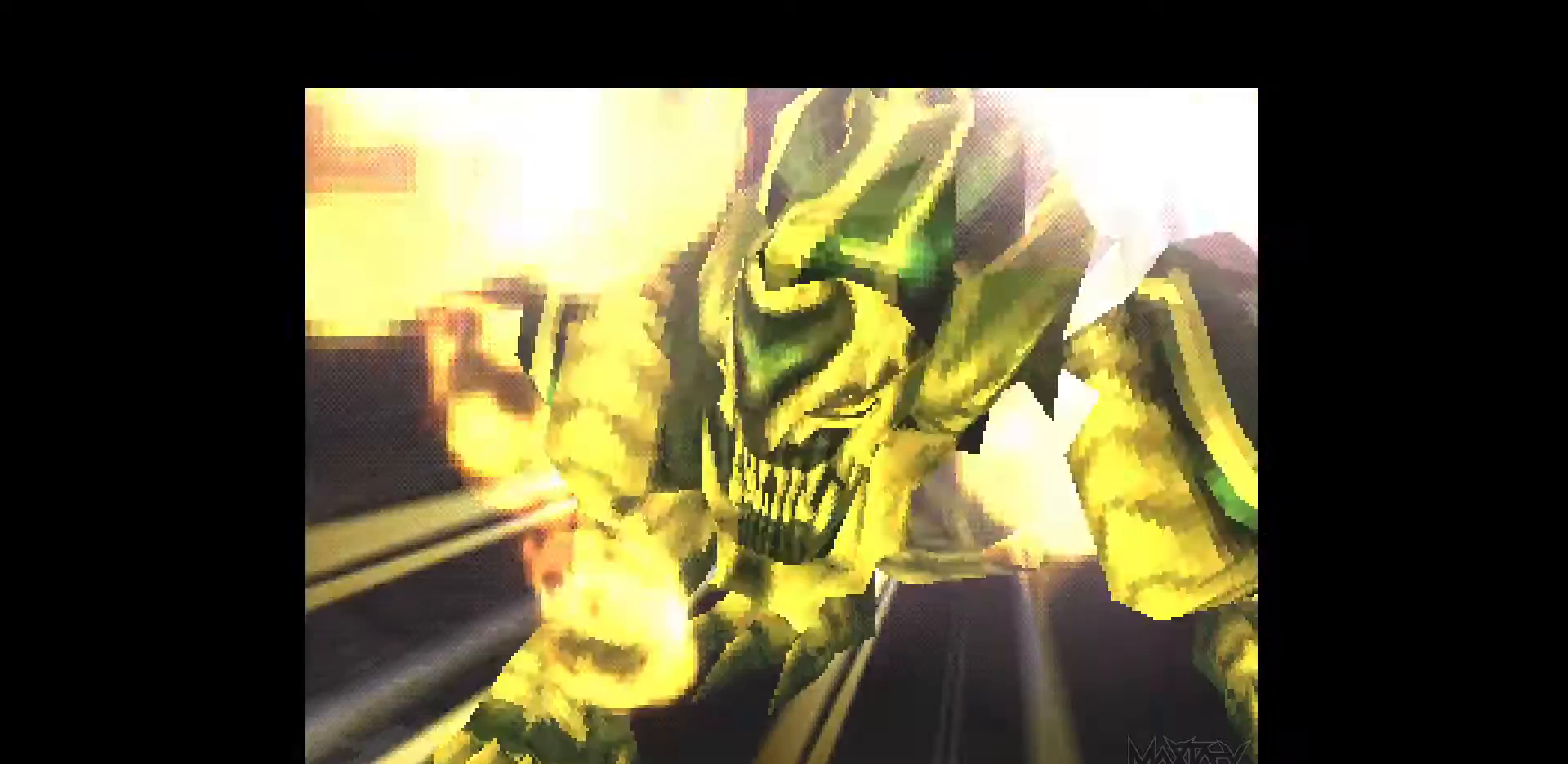
{"buttons": ["SELECT"], "events": []}
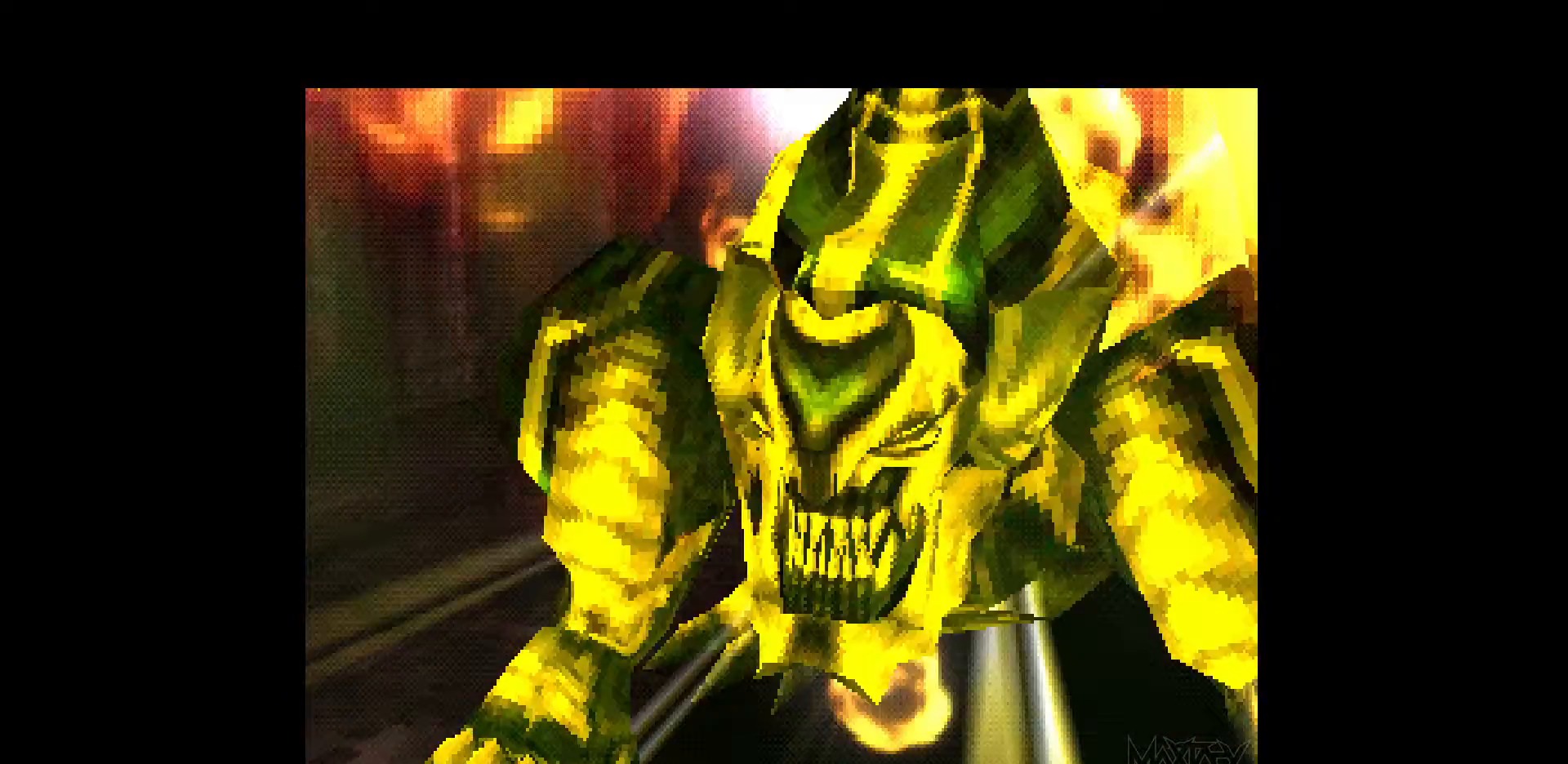
{"buttons": ["SELECT"], "events": []}